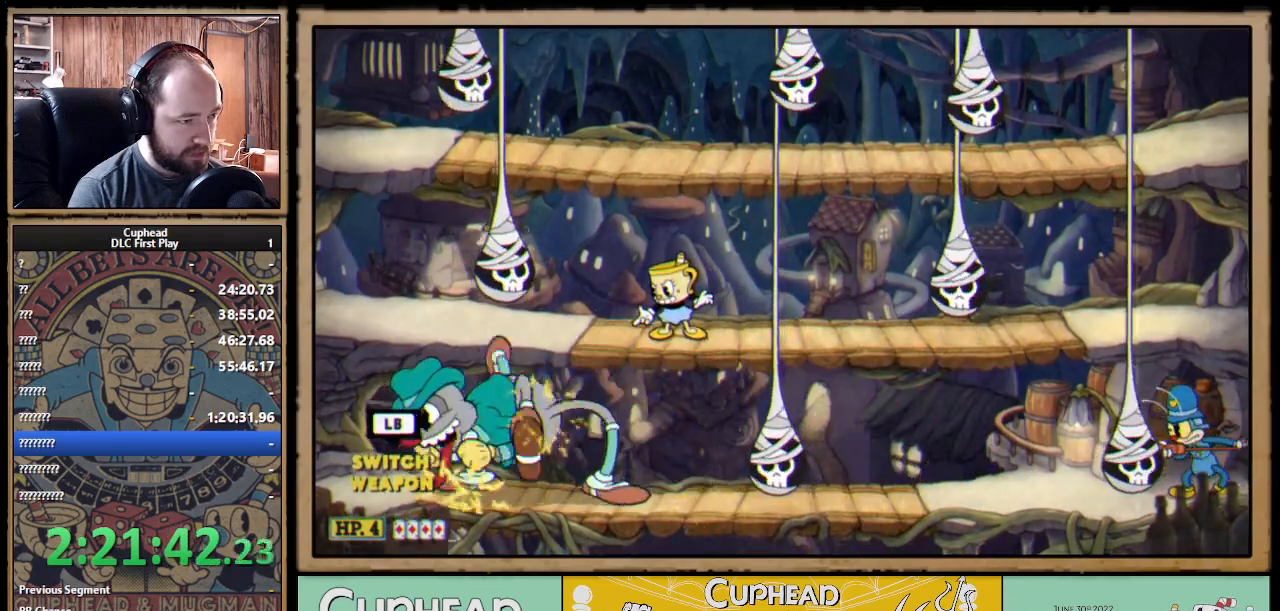
Gameplay with a controller (Xbox layout); each line is a JSON object with the inputs held at the frame after it. "events" lists button and stick changes between this image and that frame as [ms after this image, input, new state], when the widget could be followed in between. Not read: R3.
{"buttons": ["X", "R1"], "left_stick": "down-left", "right_stick": "center", "events": []}
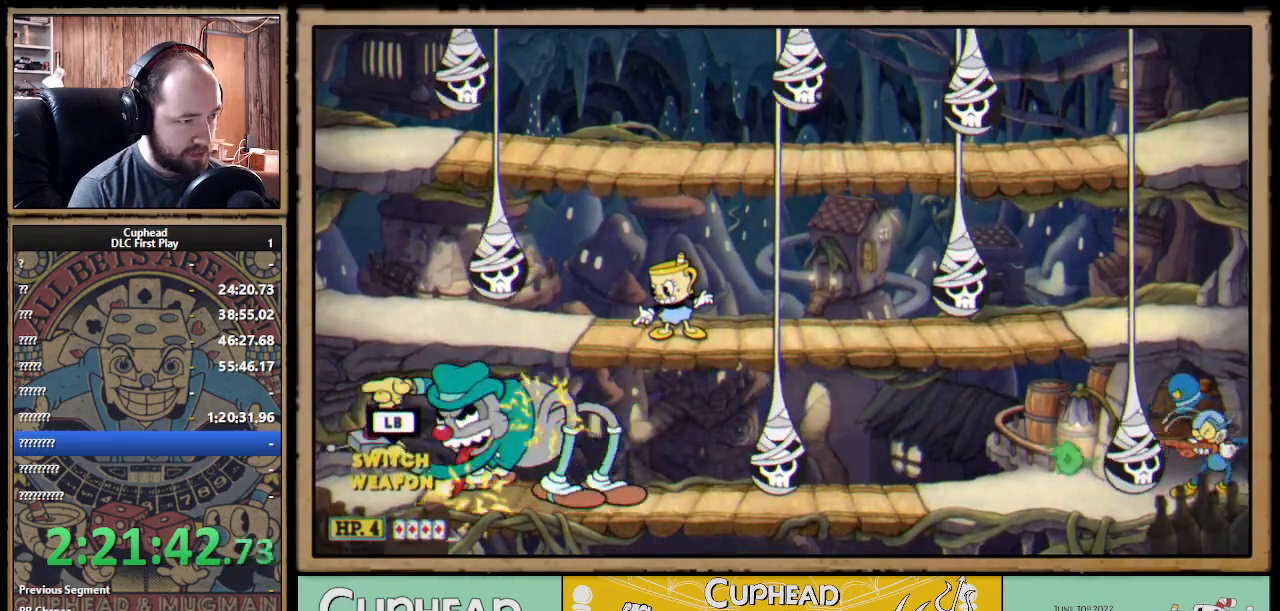
{"buttons": ["X", "R1"], "left_stick": "down-left", "right_stick": "center", "events": []}
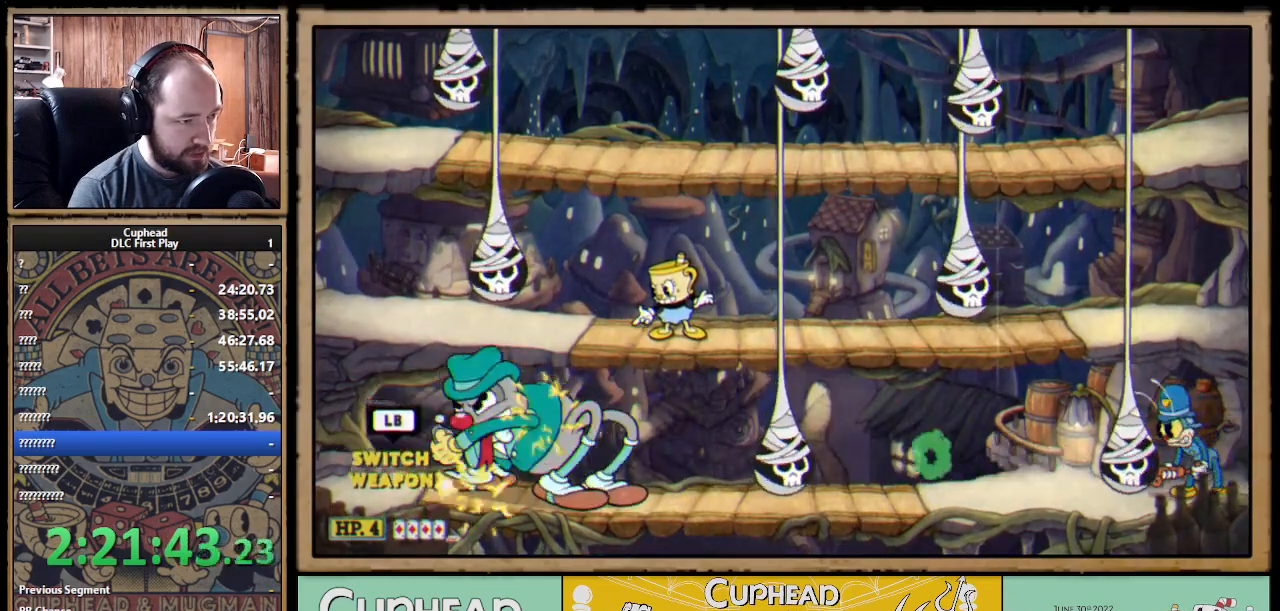
{"buttons": ["X", "R1"], "left_stick": "down-left", "right_stick": "center", "events": []}
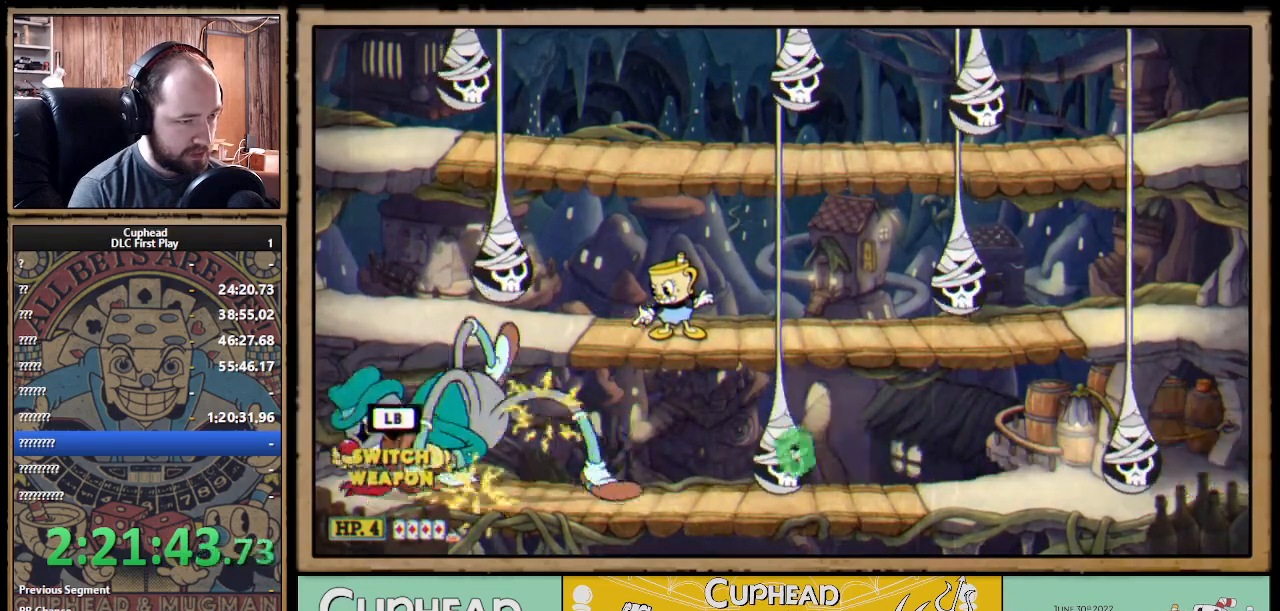
{"buttons": ["X", "R1"], "left_stick": "center", "right_stick": "center", "events": [[500, "left_stick", "center"]]}
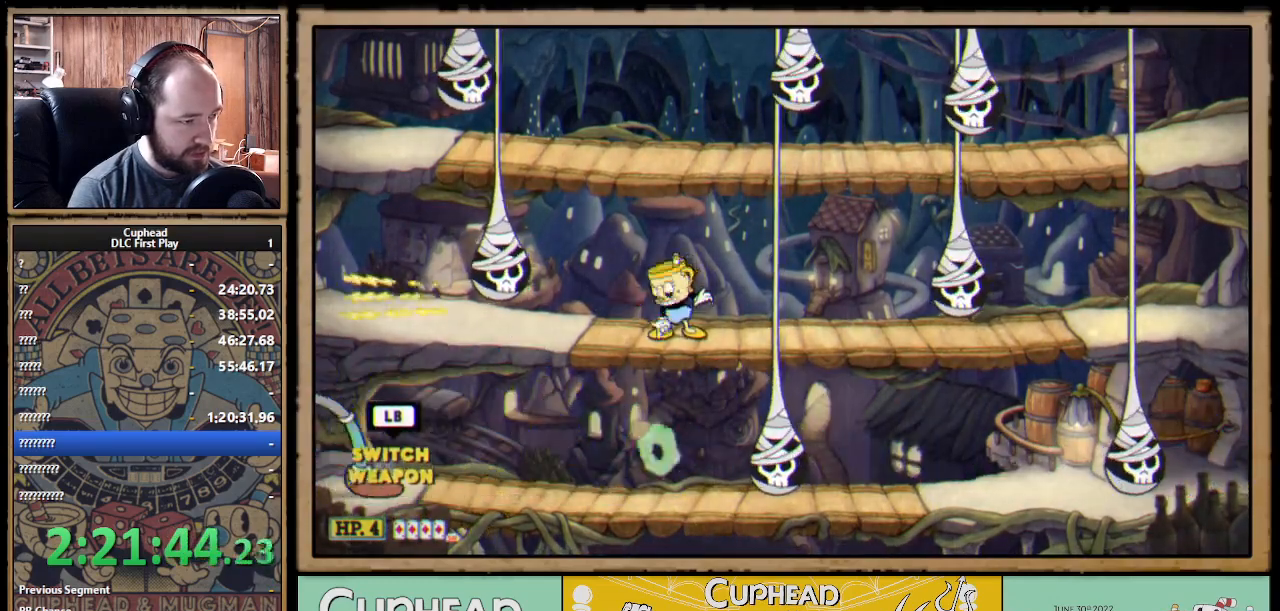
{"buttons": ["X", "R1"], "left_stick": "left", "right_stick": "center", "events": [[50, "R1", "up"], [50, "left_stick", "right"], [233, "R1", "down"], [300, "left_stick", "left"]]}
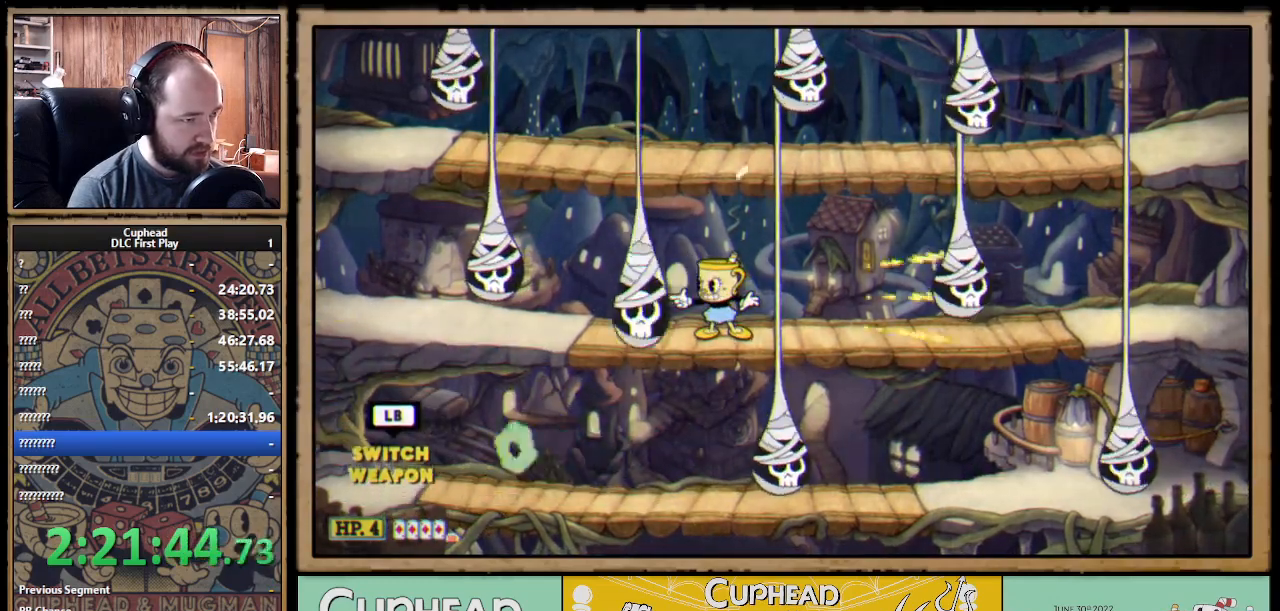
{"buttons": ["X", "R1"], "left_stick": "center", "right_stick": "center", "events": [[133, "left_stick", "center"]]}
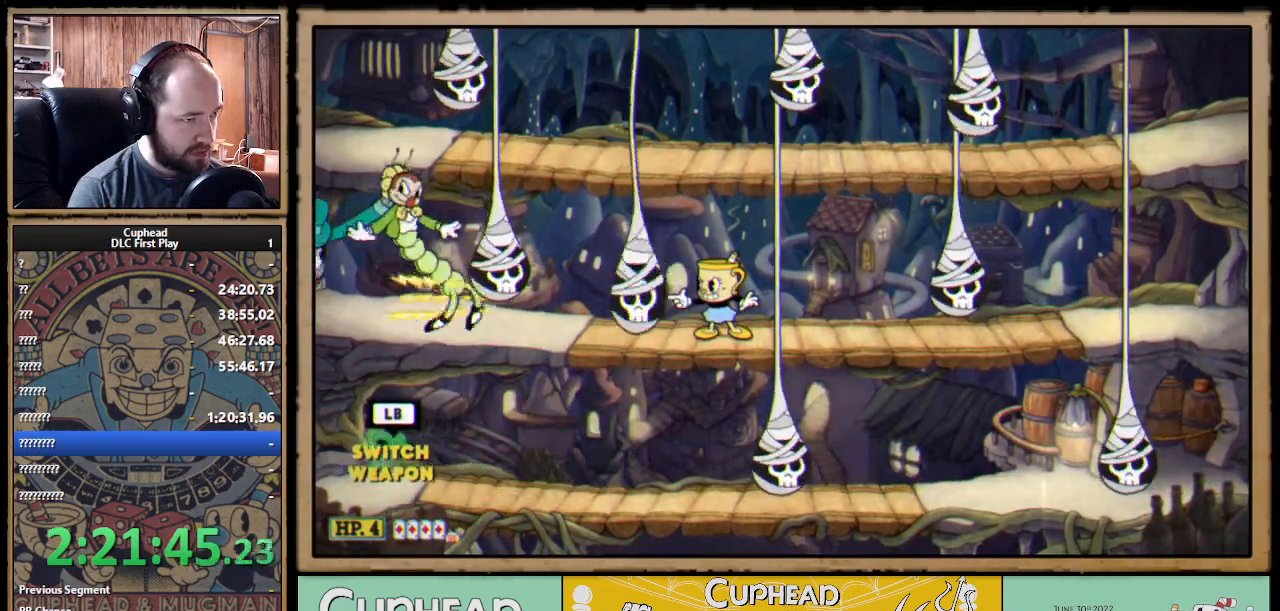
{"buttons": ["X"], "left_stick": "right", "right_stick": "center", "events": [[17, "left_stick", "right"], [33, "R1", "up"], [150, "R1", "down"], [217, "left_stick", "left"], [400, "left_stick", "right"], [483, "R1", "up"]]}
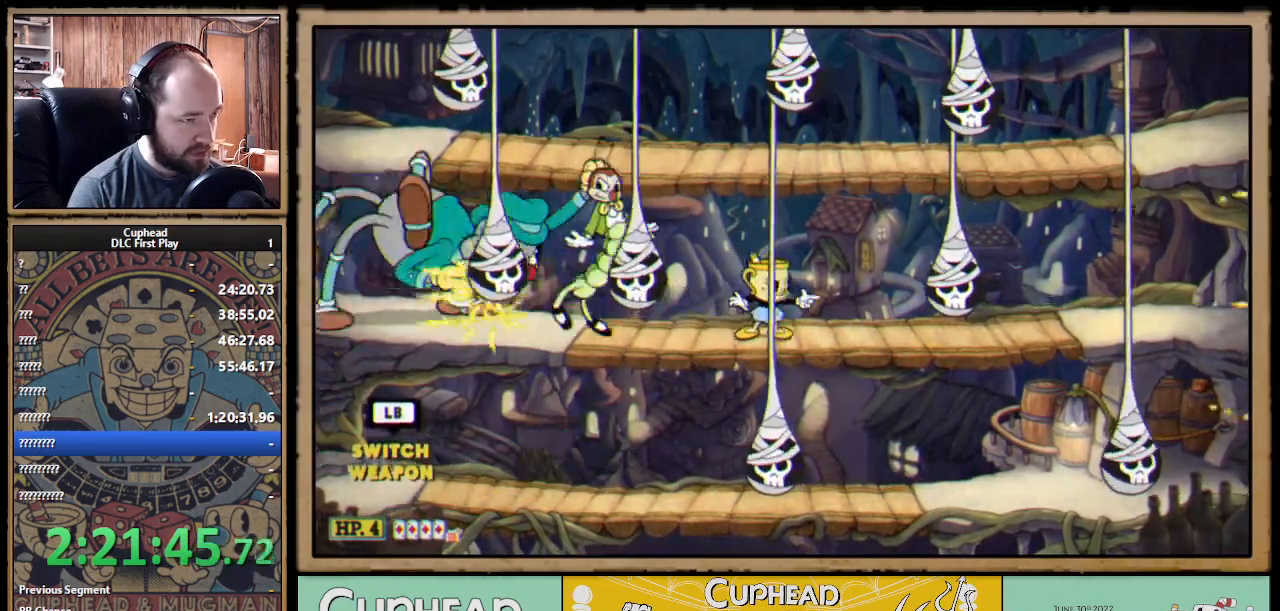
{"buttons": ["X"], "left_stick": "right", "right_stick": "center", "events": [[183, "left_stick", "down-right"], [267, "A", "down"], [350, "A", "up"], [450, "left_stick", "right"]]}
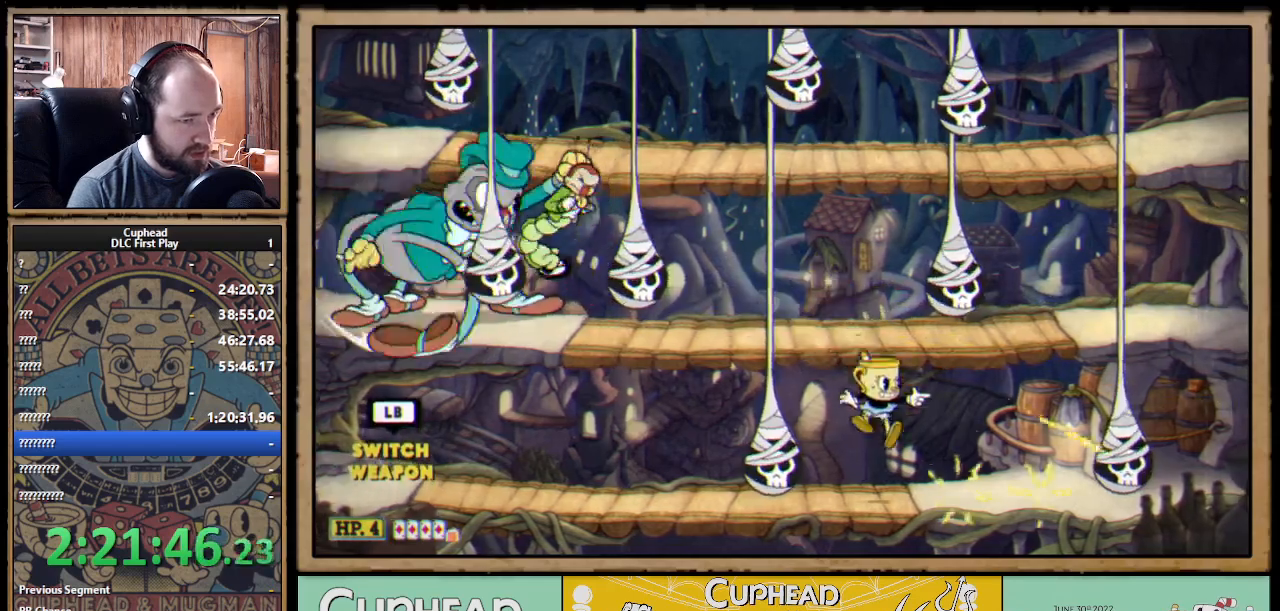
{"buttons": ["X", "R1"], "left_stick": "up-left", "right_stick": "center", "events": [[133, "R1", "down"], [167, "left_stick", "up-left"]]}
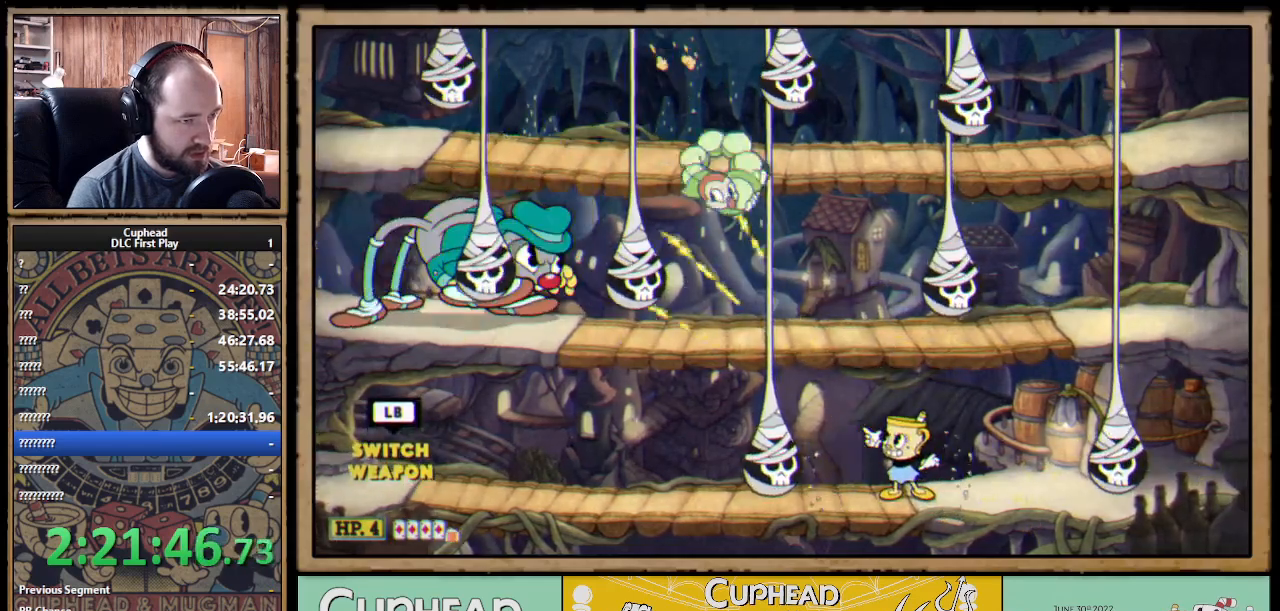
{"buttons": ["X"], "left_stick": "right", "right_stick": "center", "events": [[133, "R1", "up"], [167, "left_stick", "right"]]}
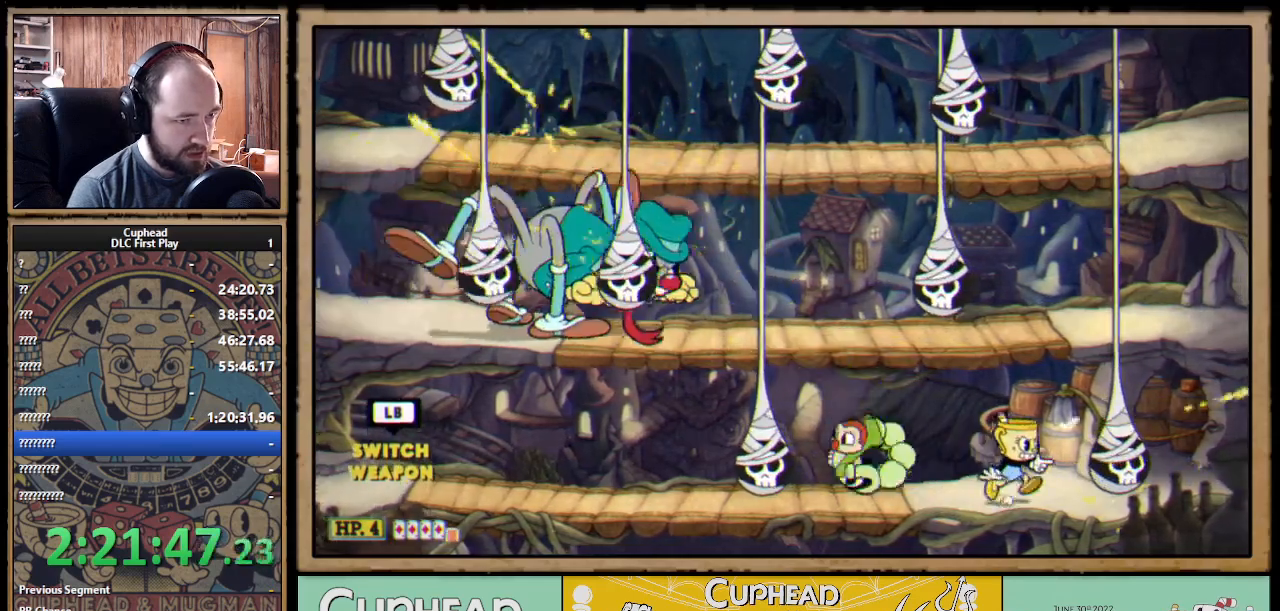
{"buttons": ["X"], "left_stick": "up-left", "right_stick": "center", "events": [[117, "R1", "down"], [133, "left_stick", "up"], [417, "left_stick", "up-left"], [467, "R1", "up"]]}
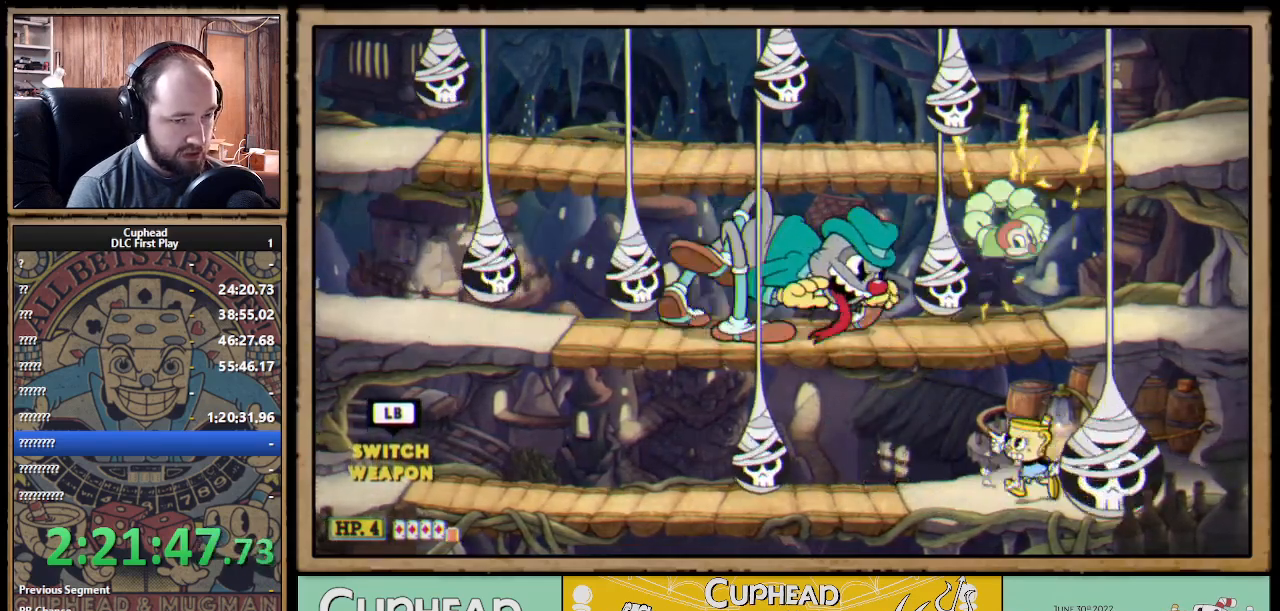
{"buttons": ["X", "R1"], "left_stick": "up-right", "right_stick": "center", "events": [[367, "R1", "down"], [467, "left_stick", "up-right"]]}
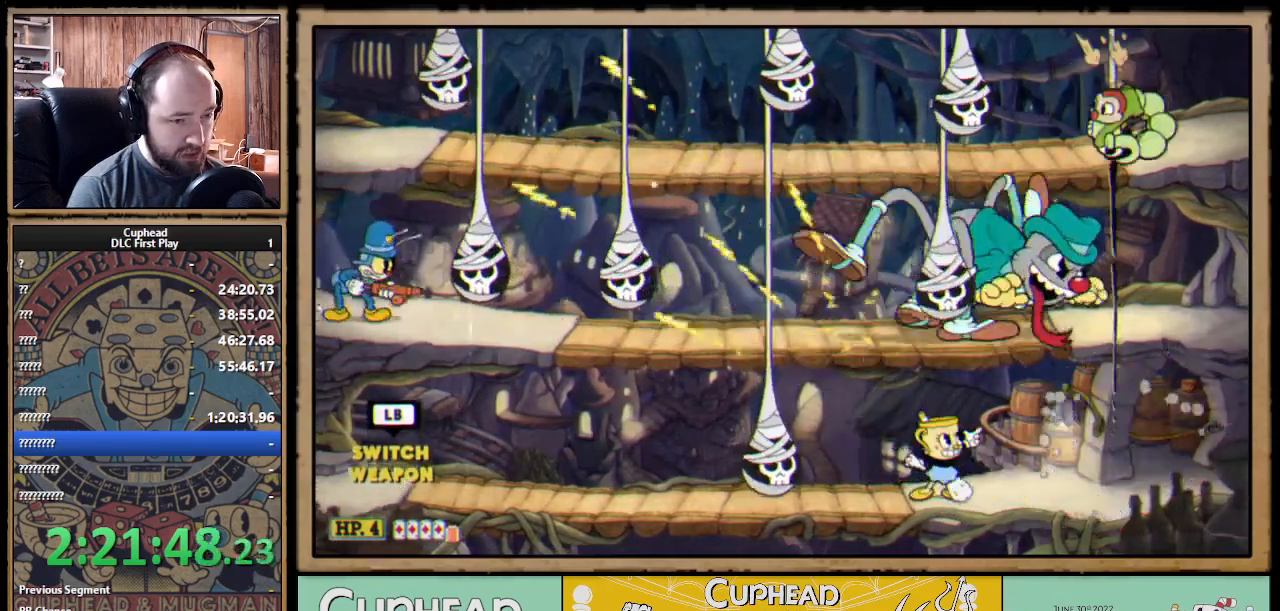
{"buttons": ["X", "R1"], "left_stick": "up-right", "right_stick": "center", "events": []}
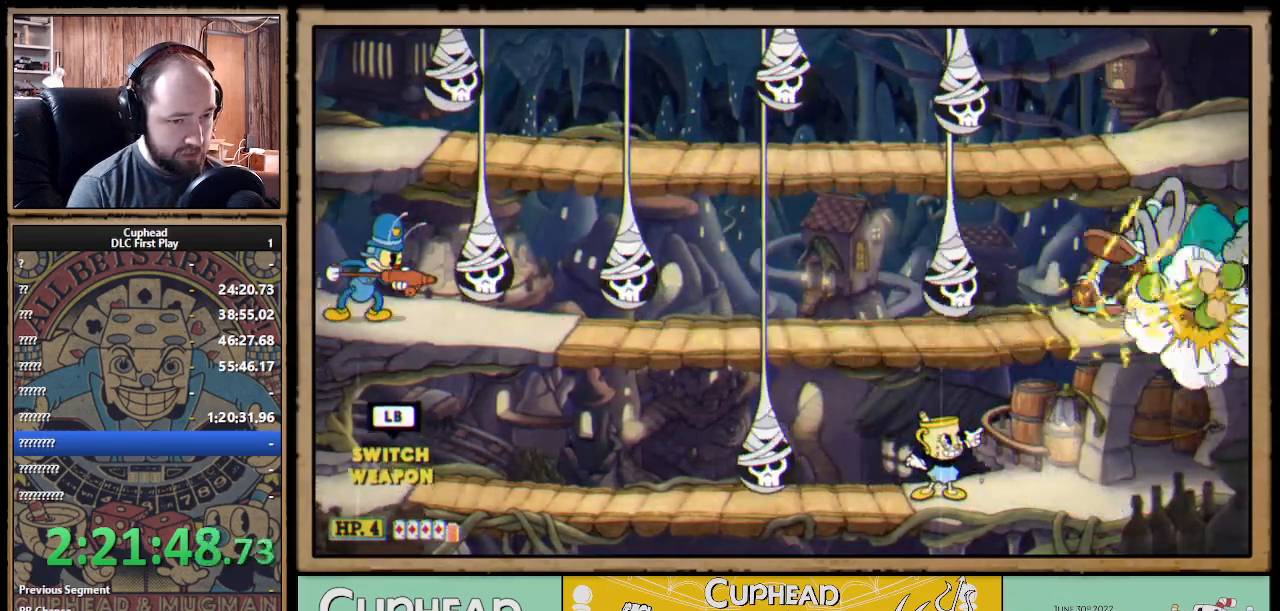
{"buttons": ["X", "R1"], "left_stick": "up-right", "right_stick": "center", "events": []}
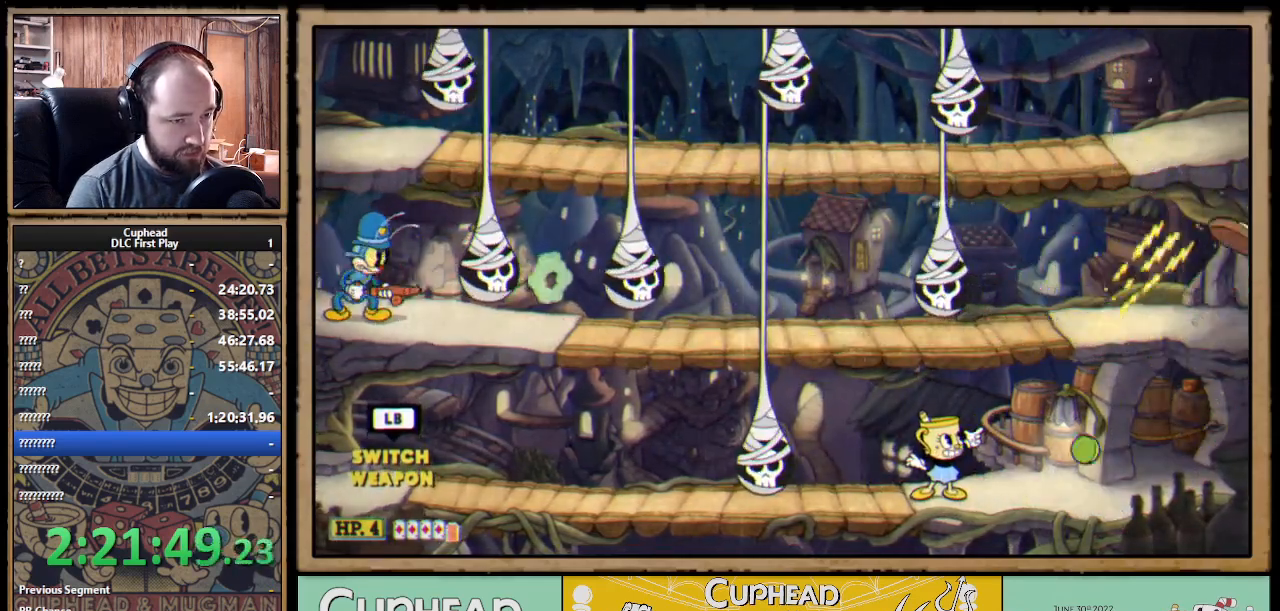
{"buttons": ["X", "R1"], "left_stick": "up-left", "right_stick": "center", "events": [[233, "left_stick", "up-left"]]}
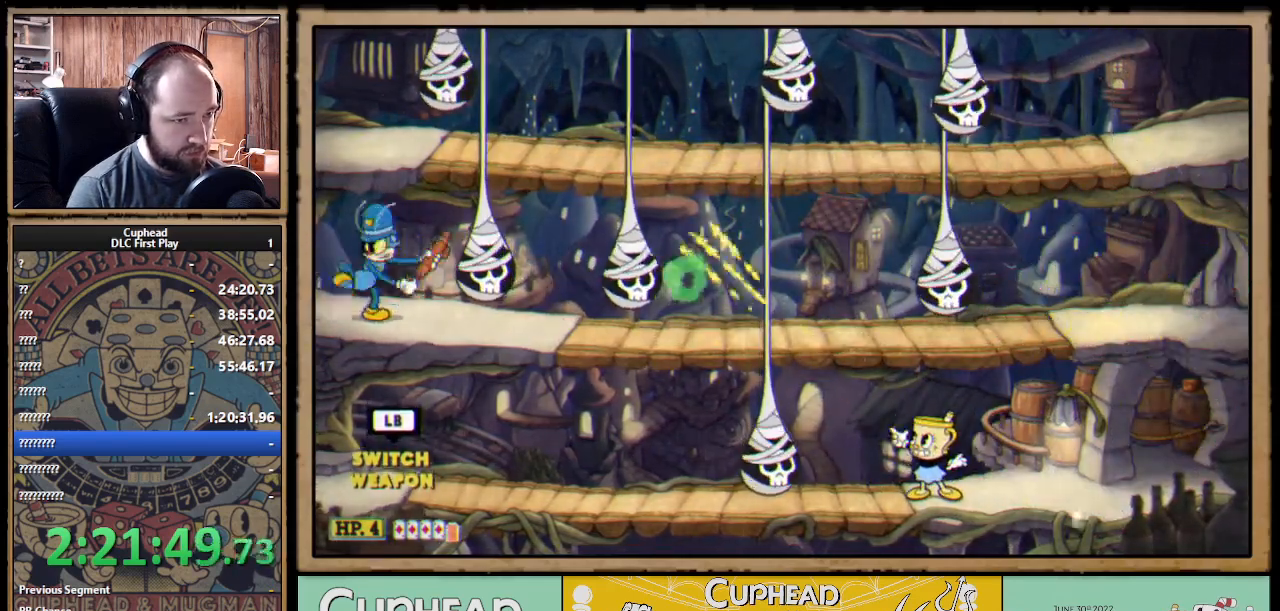
{"buttons": ["X", "R1"], "left_stick": "up-left", "right_stick": "center", "events": []}
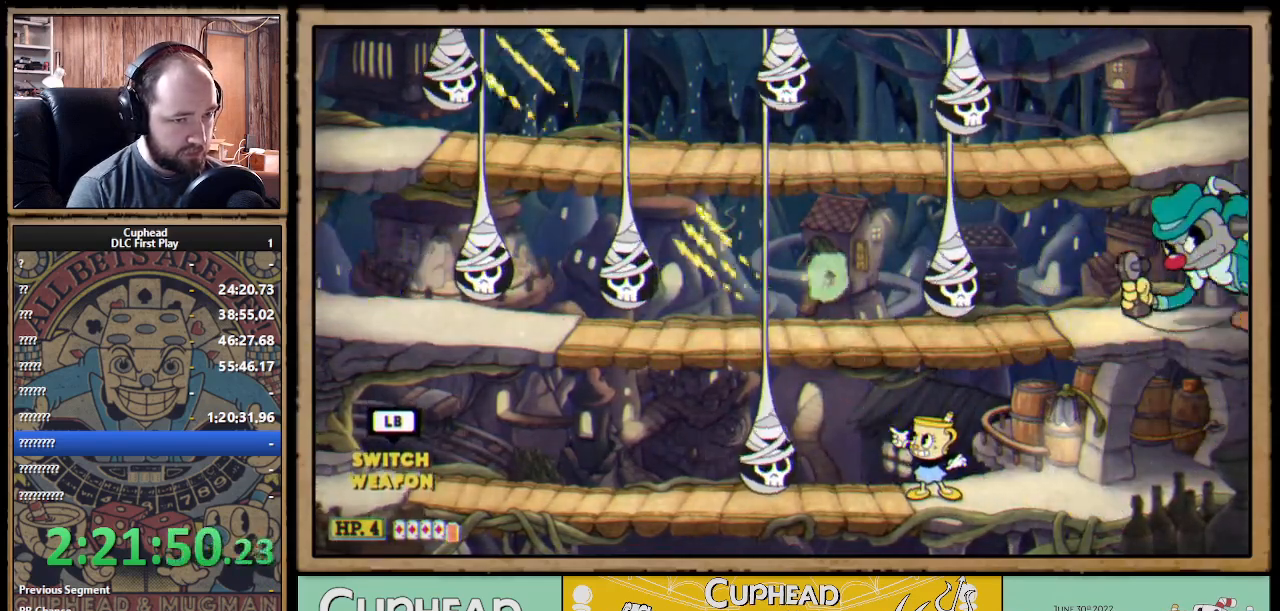
{"buttons": ["X", "R1"], "left_stick": "up", "right_stick": "center", "events": [[83, "left_stick", "up-right"], [483, "left_stick", "up"]]}
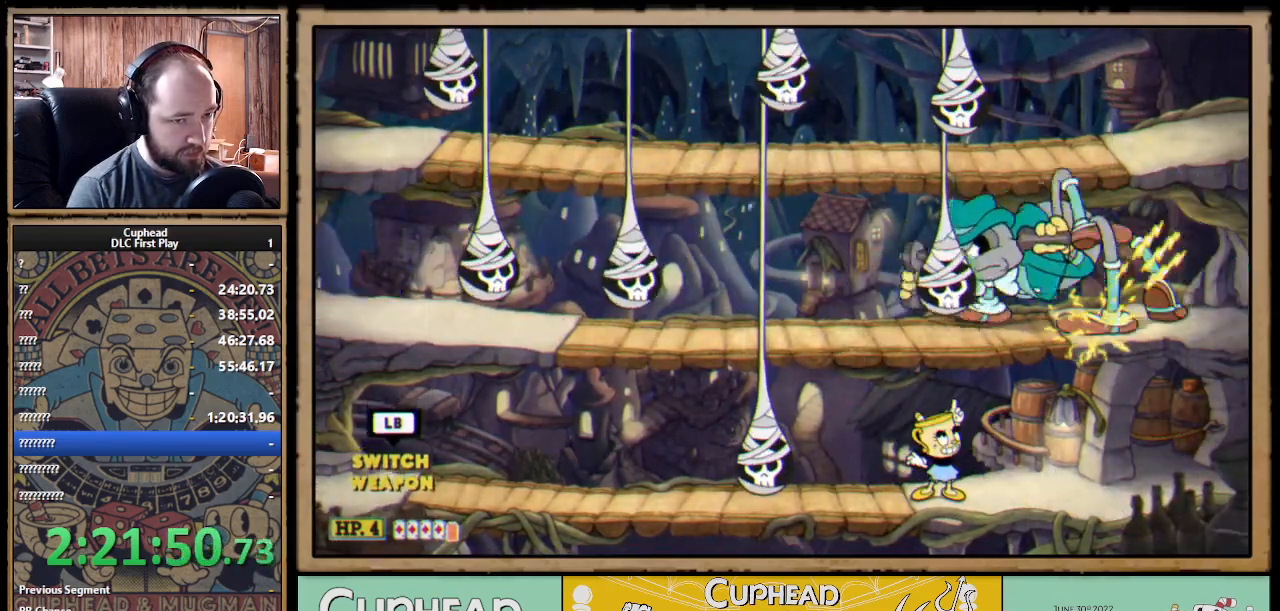
{"buttons": ["X", "R1"], "left_stick": "up-left", "right_stick": "center", "events": [[467, "left_stick", "up-left"]]}
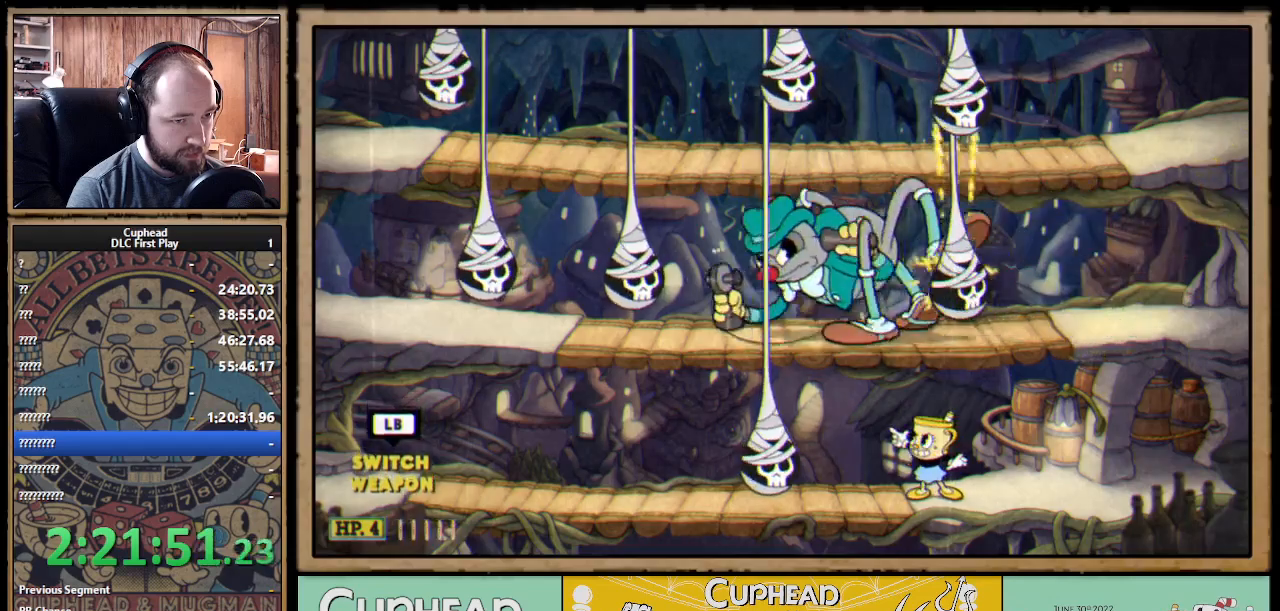
{"buttons": ["X", "R1"], "left_stick": "up-left", "right_stick": "center", "events": []}
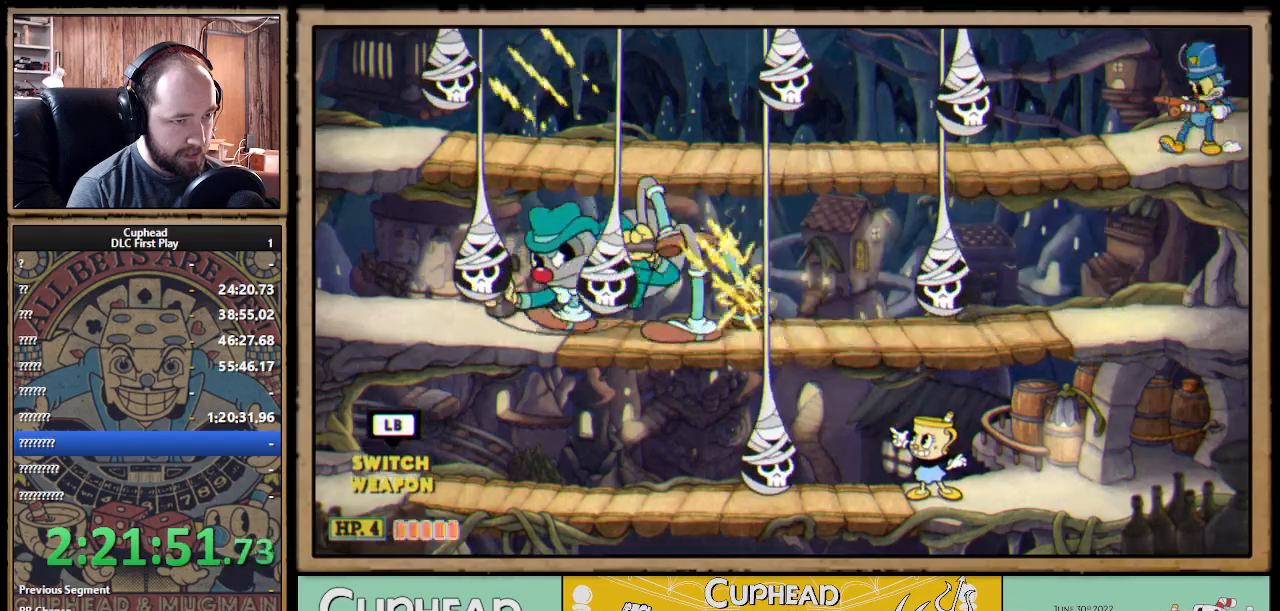
{"buttons": ["X", "R1"], "left_stick": "up-left", "right_stick": "center", "events": [[67, "R1", "up"], [183, "R1", "down"]]}
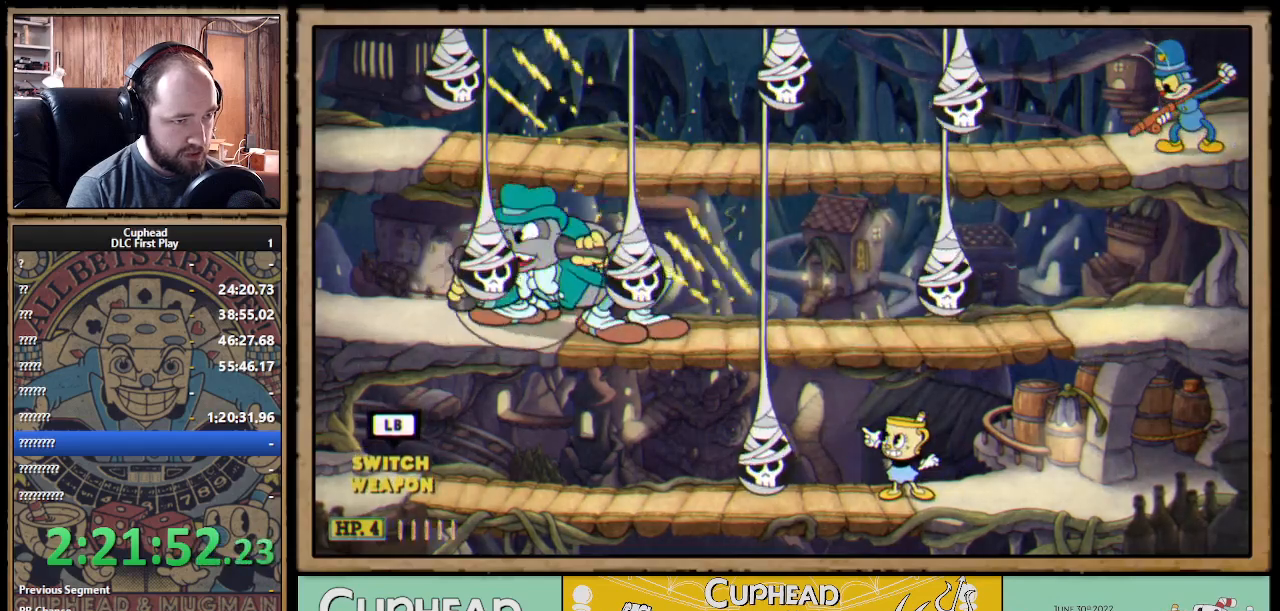
{"buttons": ["X", "Y", "R1"], "left_stick": "center", "right_stick": "center", "events": [[450, "Y", "down"], [467, "left_stick", "center"]]}
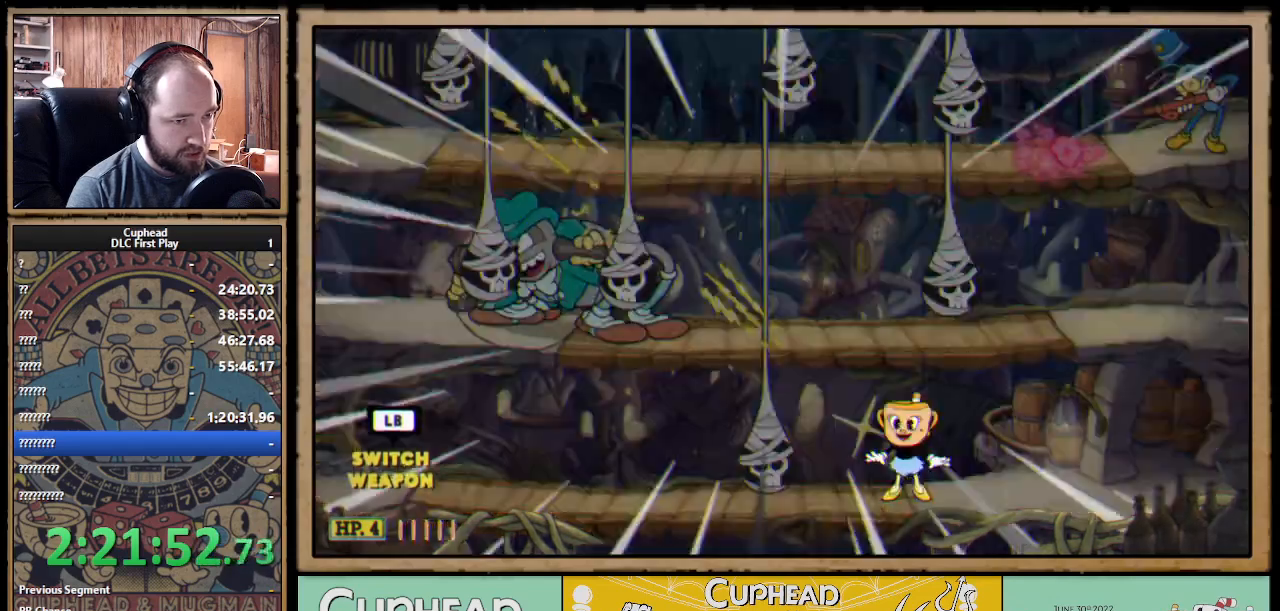
{"buttons": ["X", "R1"], "left_stick": "center", "right_stick": "center", "events": [[50, "Y", "up"]]}
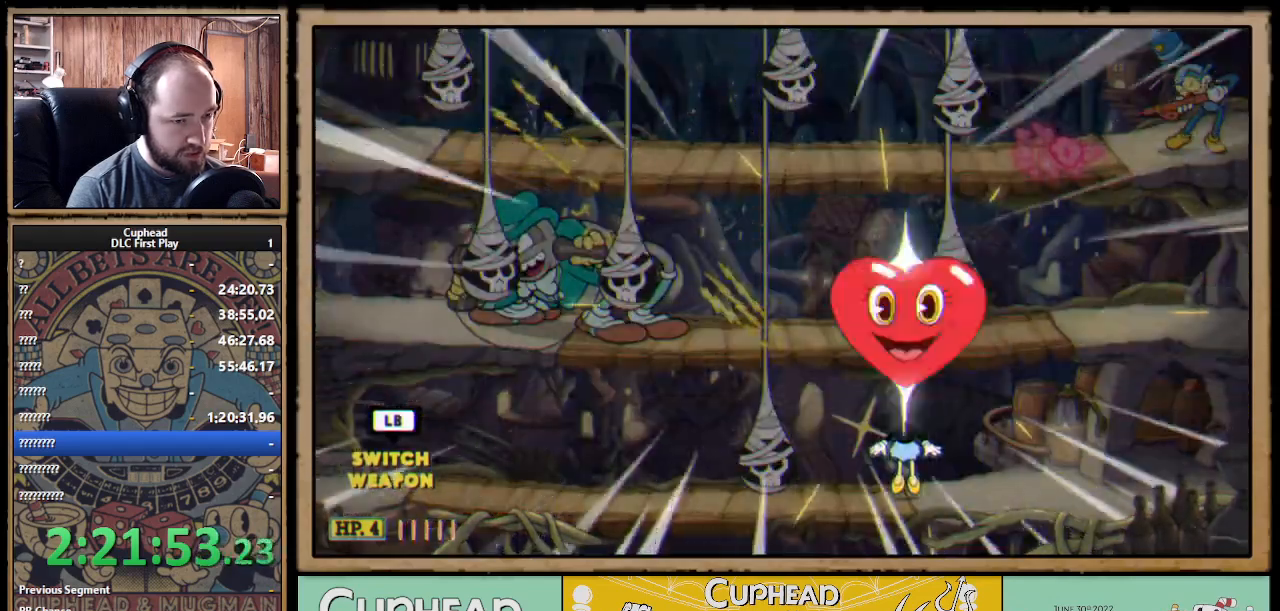
{"buttons": ["X", "R1"], "left_stick": "center", "right_stick": "center", "events": []}
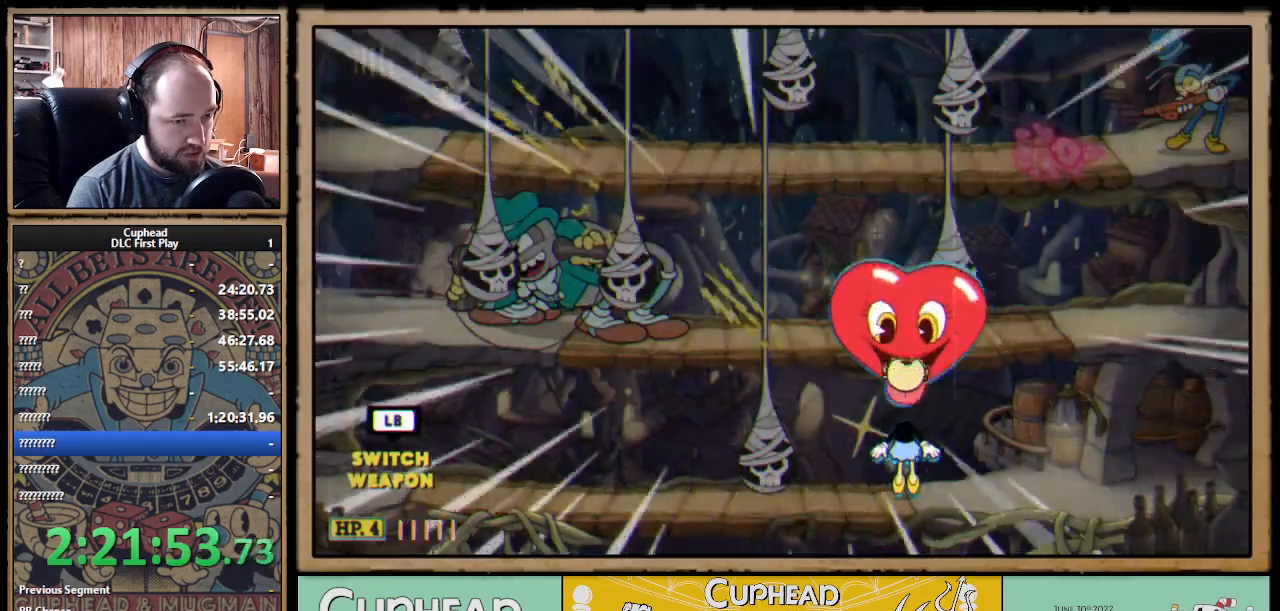
{"buttons": ["X", "R1"], "left_stick": "center", "right_stick": "center", "events": []}
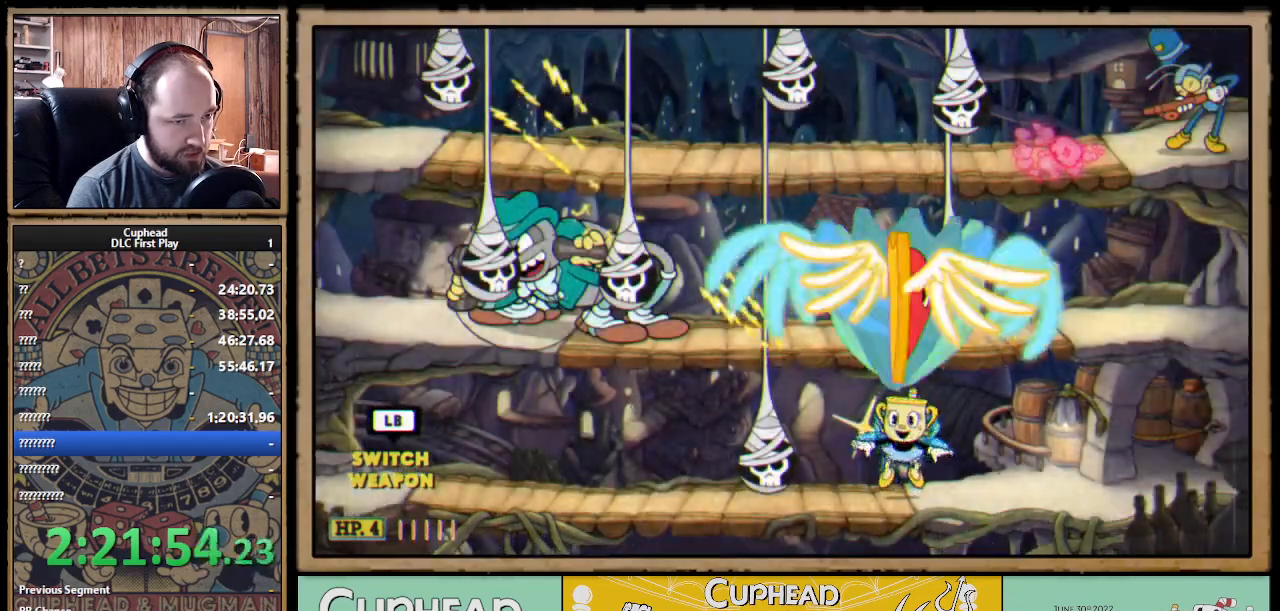
{"buttons": ["X", "R1"], "left_stick": "center", "right_stick": "center", "events": []}
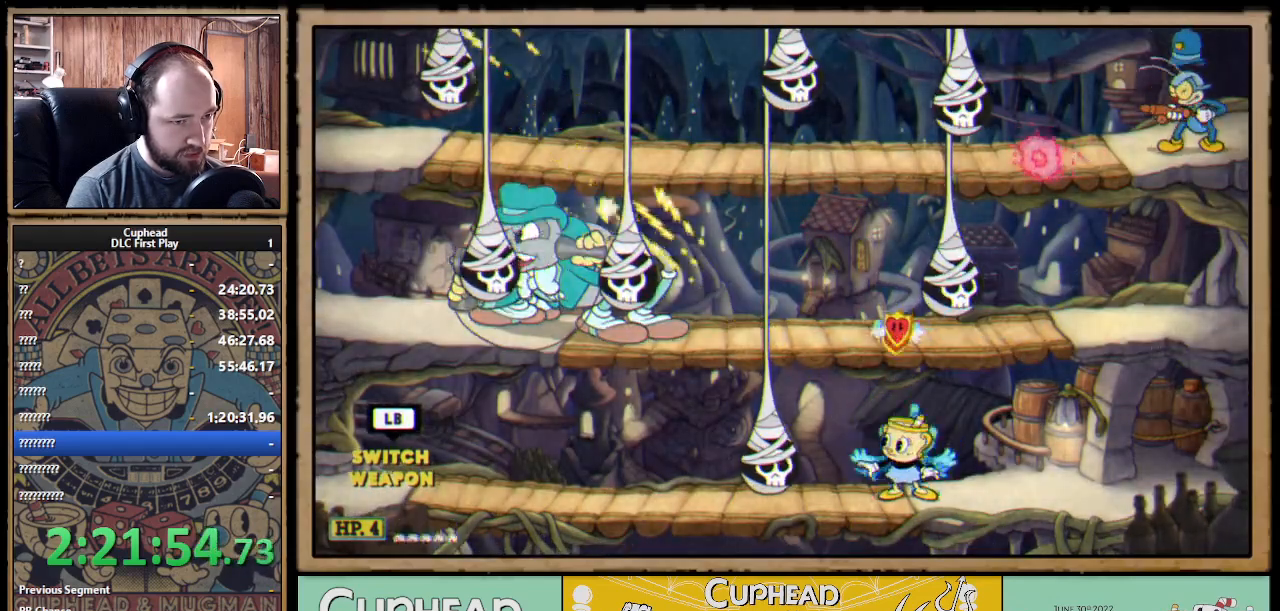
{"buttons": ["X", "R1"], "left_stick": "left", "right_stick": "center", "events": [[267, "A", "down"], [350, "A", "up"], [350, "left_stick", "left"]]}
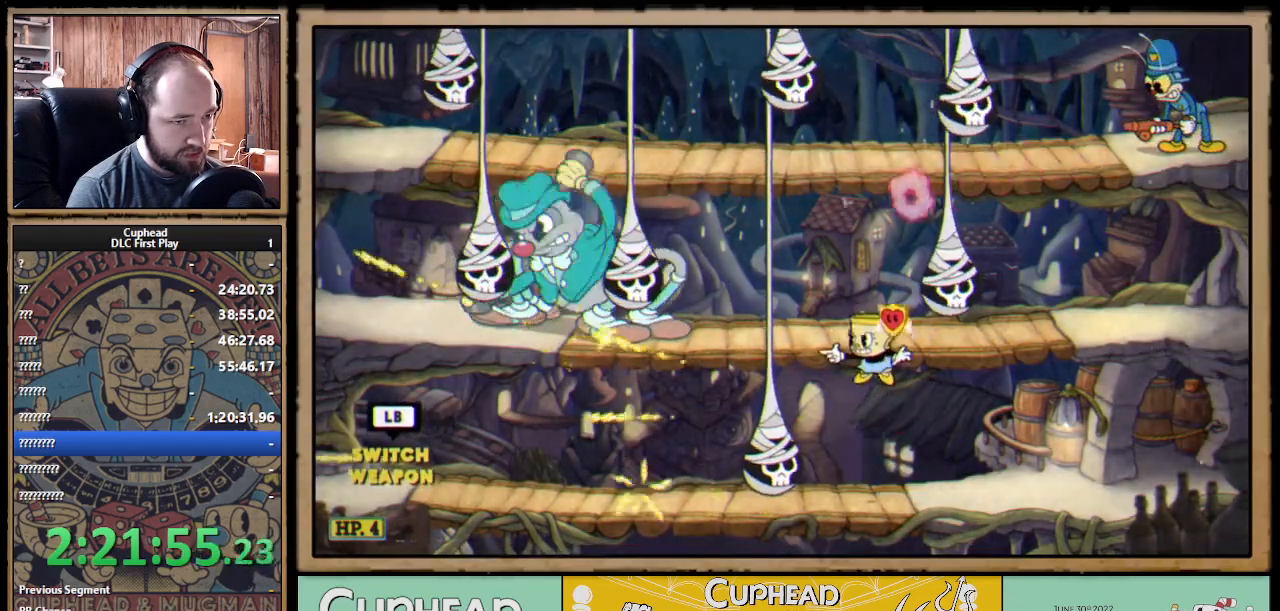
{"buttons": ["X"], "left_stick": "up-left", "right_stick": "center", "events": [[17, "left_stick", "center"], [83, "R1", "up"], [150, "A", "down"], [333, "B", "down"], [417, "left_stick", "up-left"], [450, "A", "up"], [467, "A", "down"], [500, "A", "up"], [500, "B", "up"]]}
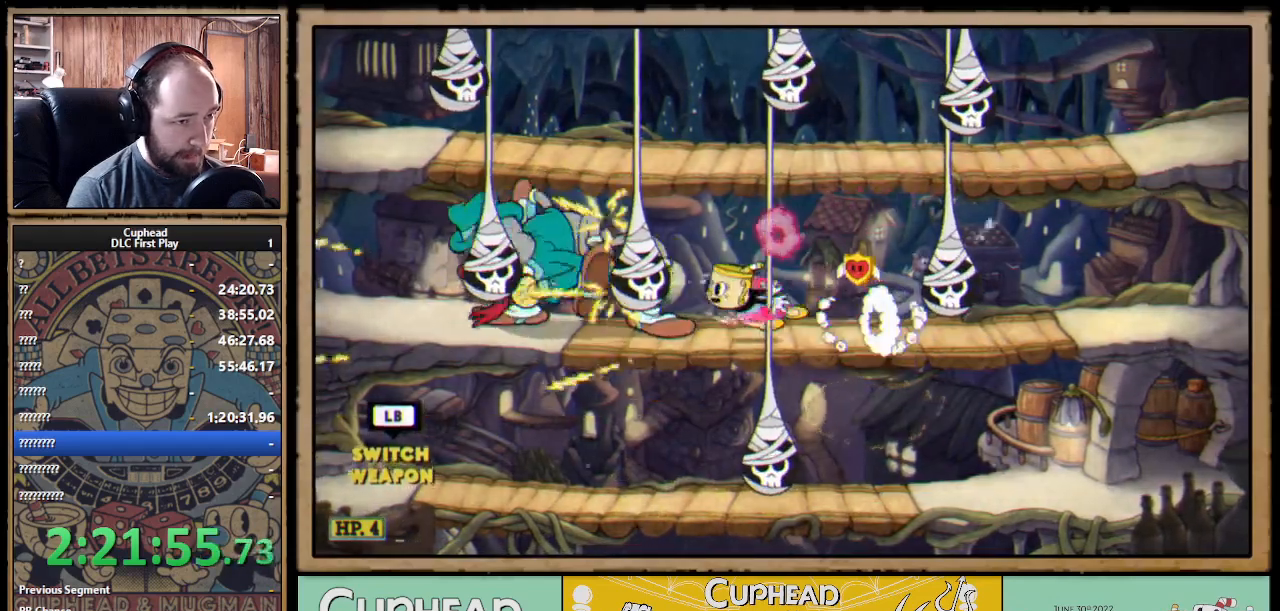
{"buttons": ["X"], "left_stick": "right", "right_stick": "center", "events": [[133, "left_stick", "right"], [300, "A", "down"], [300, "B", "down"], [383, "A", "up"], [383, "B", "up"]]}
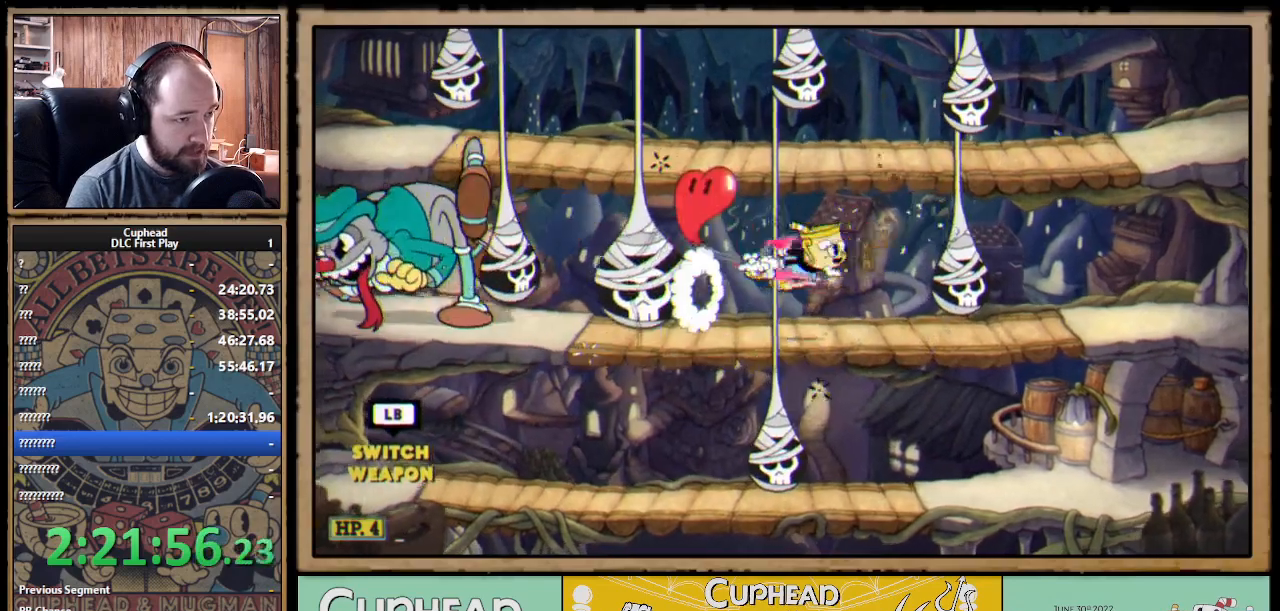
{"buttons": ["X"], "left_stick": "right", "right_stick": "center", "events": [[117, "left_stick", "left"], [167, "A", "down"], [167, "B", "down"], [183, "A", "up"], [200, "X", "up"], [233, "X", "down"], [267, "B", "up"], [433, "left_stick", "center"], [500, "left_stick", "right"]]}